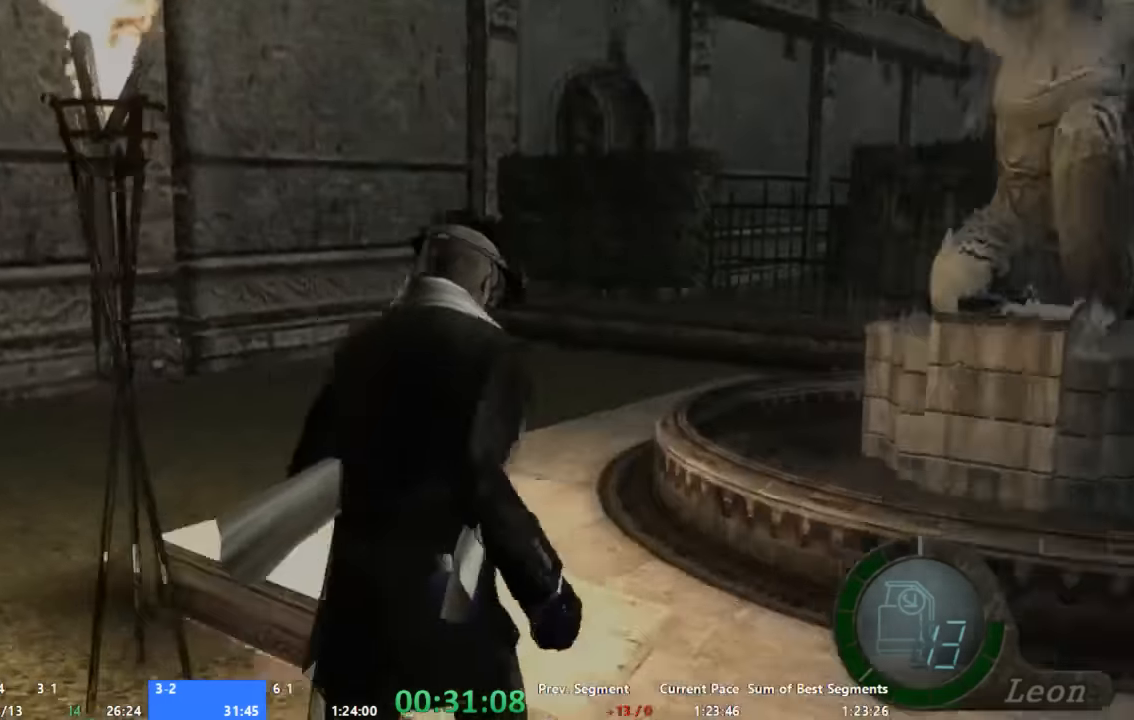
Gameplay with a controller (Xbox layout); each line is a JSON object with the inputs held at the frame after it. "button_events" lists button changes between this image and that frame as [ms after this image, input, new state], when the widget could be followed in between (sticks are given only as held states). Not read: L1 L2 L3 R1 R2 R3 SELECT.
{"buttons": [], "left_stick": "center", "right_stick": "center", "button_events": [[134, "X", "up"], [200, "X", "down"], [267, "X", "up"], [334, "X", "down"], [400, "X", "up"], [466, "A", "up"]]}
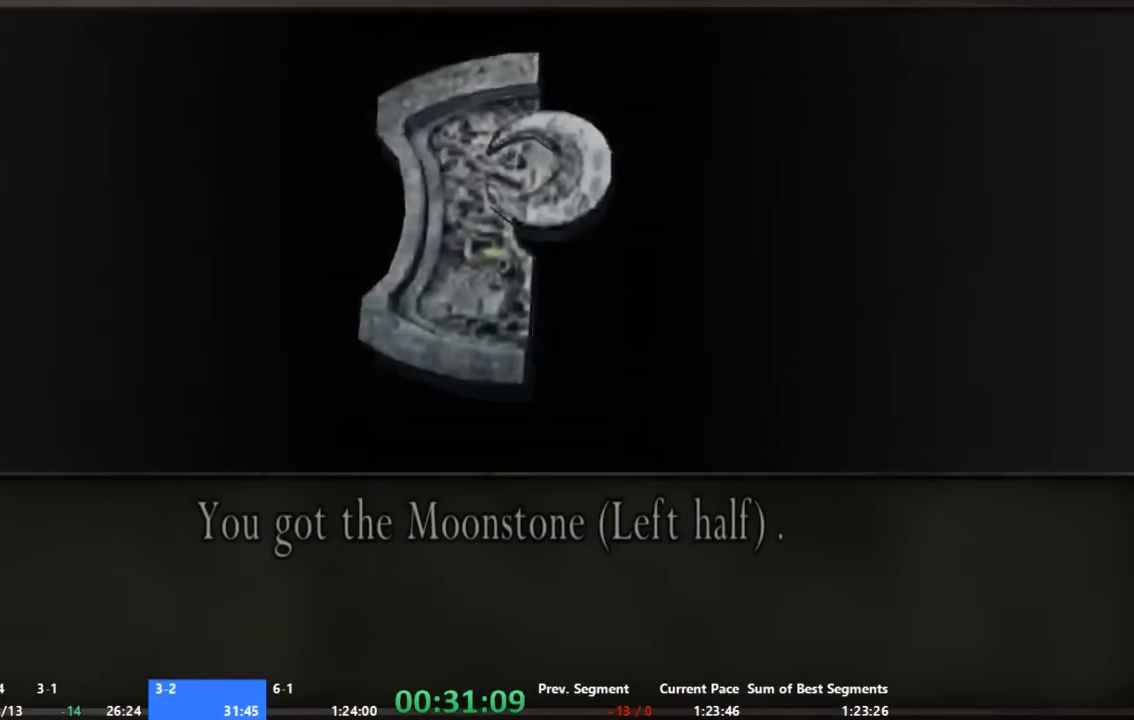
{"buttons": [], "left_stick": "down", "right_stick": "center", "button_events": [[200, "A", "down"], [266, "A", "up"], [400, "A", "down"], [466, "A", "up"]]}
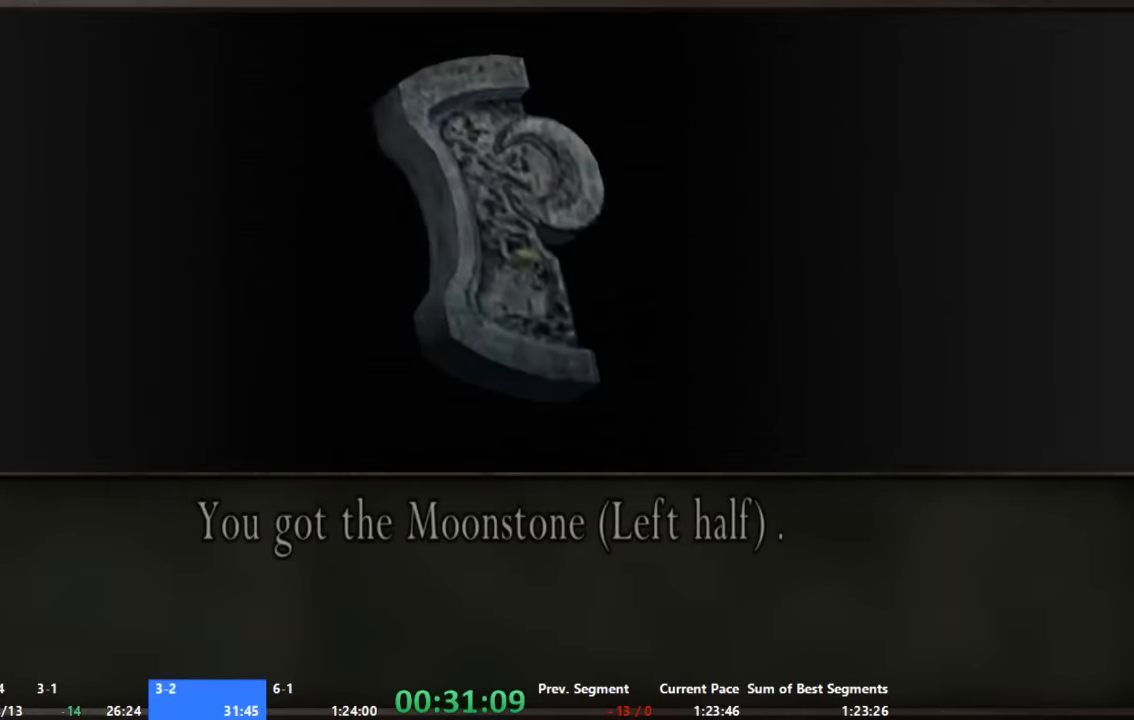
{"buttons": [], "left_stick": "down", "right_stick": "center", "button_events": [[133, "A", "down"], [200, "A", "up"], [266, "A", "down"], [333, "A", "up"], [400, "A", "down"], [466, "A", "up"]]}
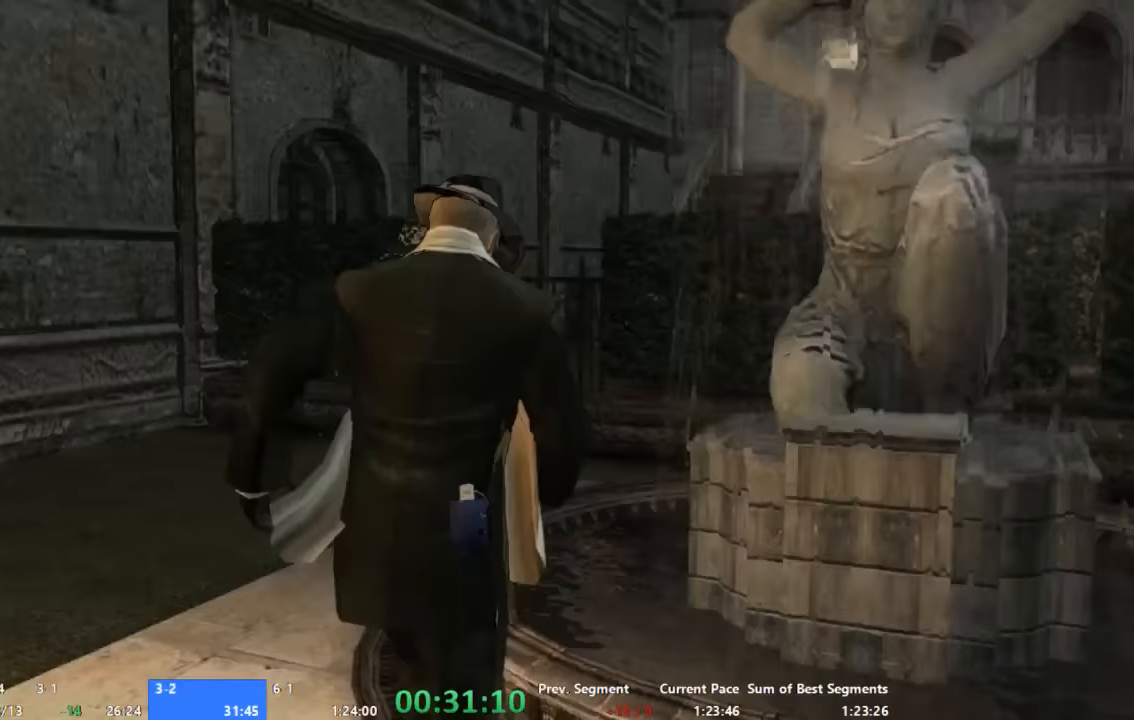
{"buttons": [], "left_stick": "left", "right_stick": "center", "button_events": []}
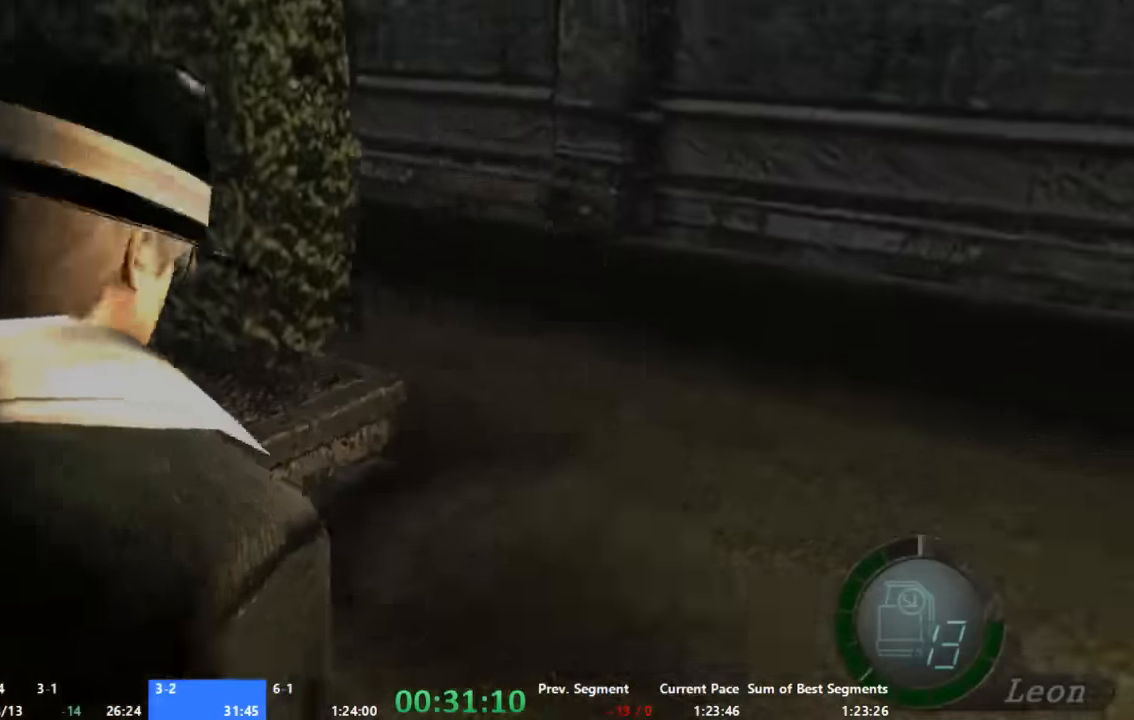
{"buttons": [], "left_stick": "up-left", "right_stick": "center", "button_events": []}
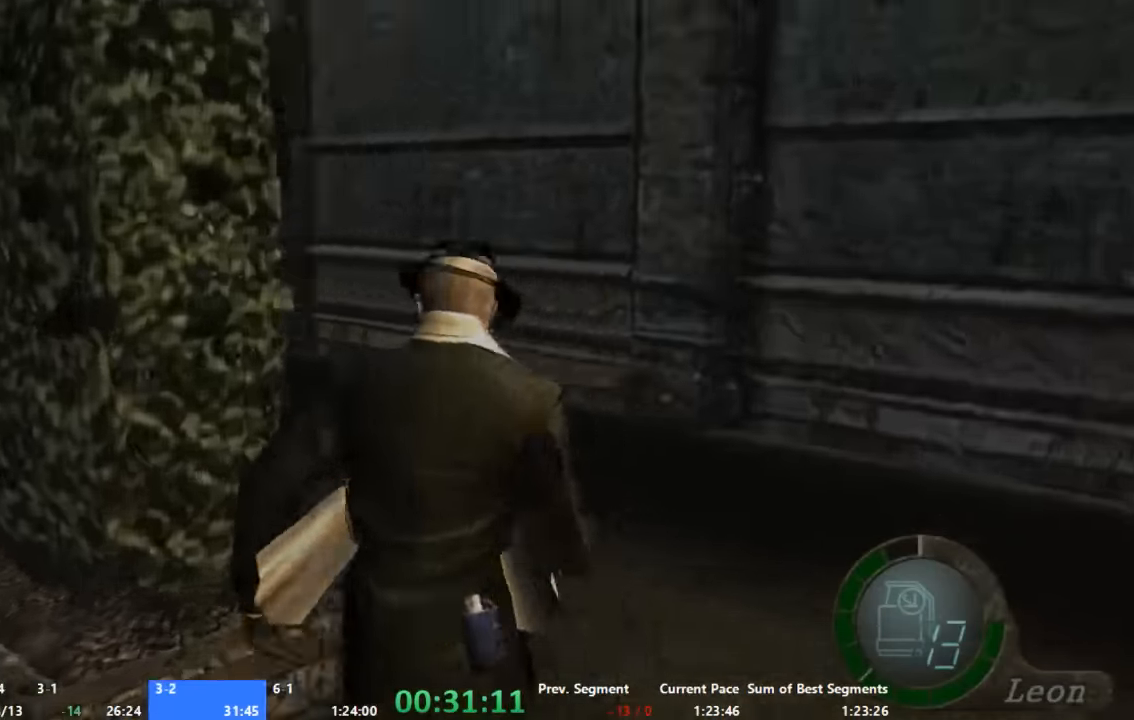
{"buttons": [], "left_stick": "up-left", "right_stick": "center", "button_events": []}
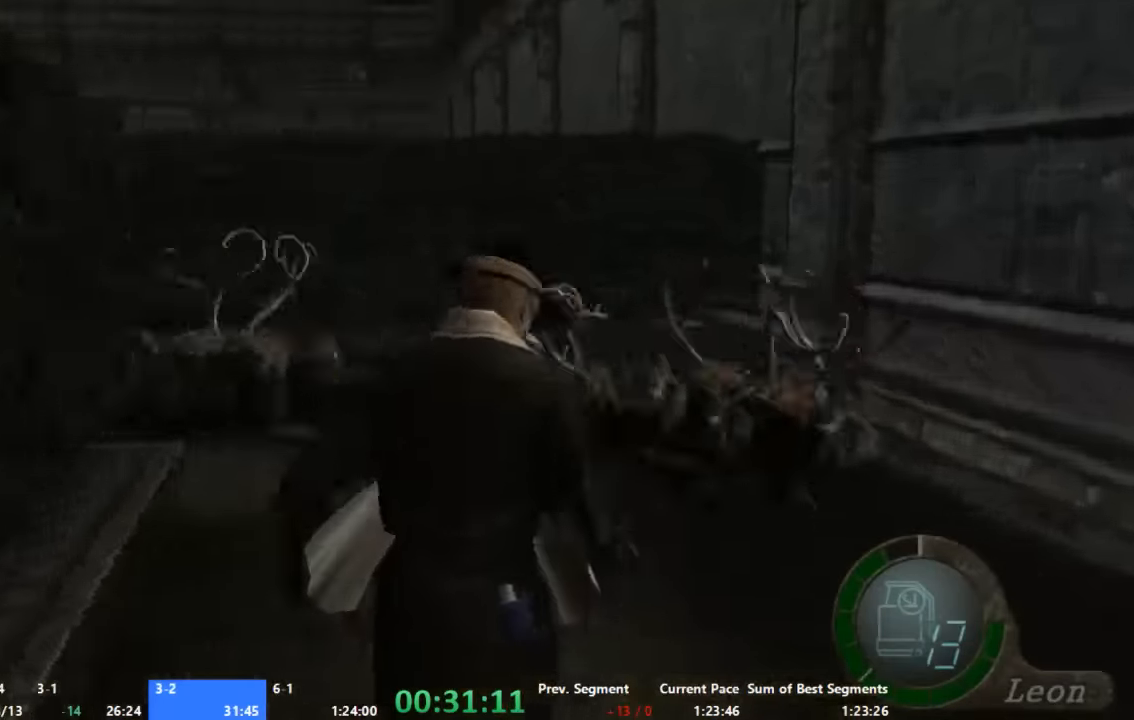
{"buttons": ["A"], "left_stick": "up-left", "right_stick": "center", "button_events": [[66, "A", "down"]]}
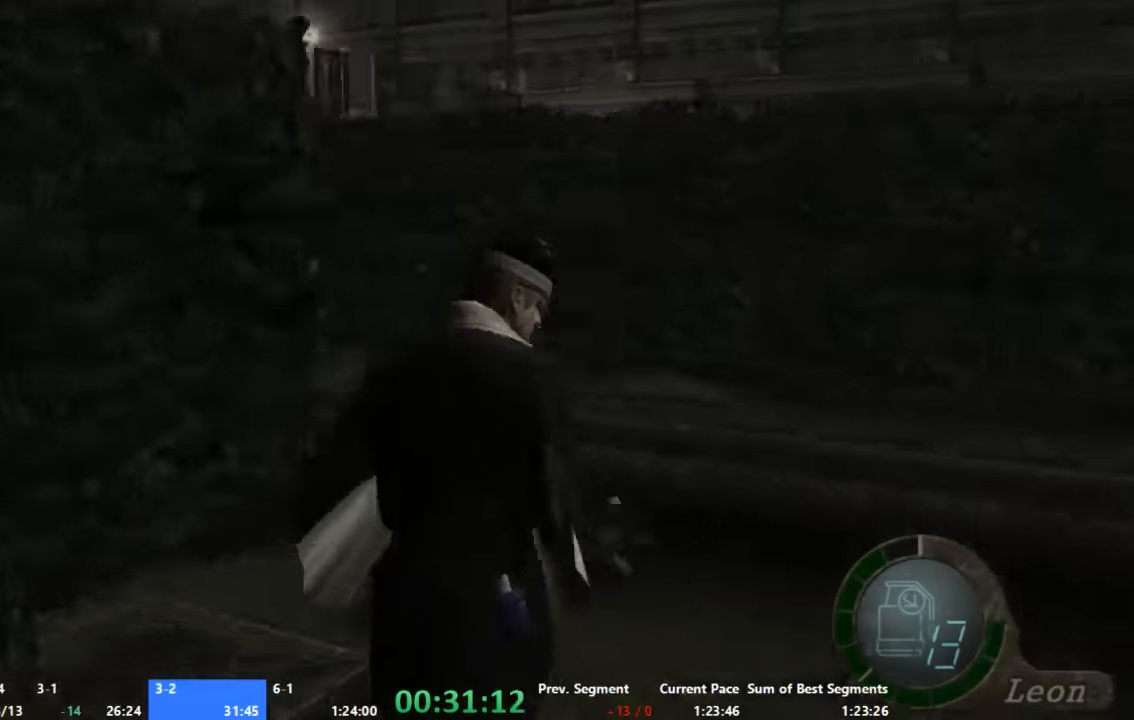
{"buttons": ["A"], "left_stick": "up-left", "right_stick": "center", "button_events": []}
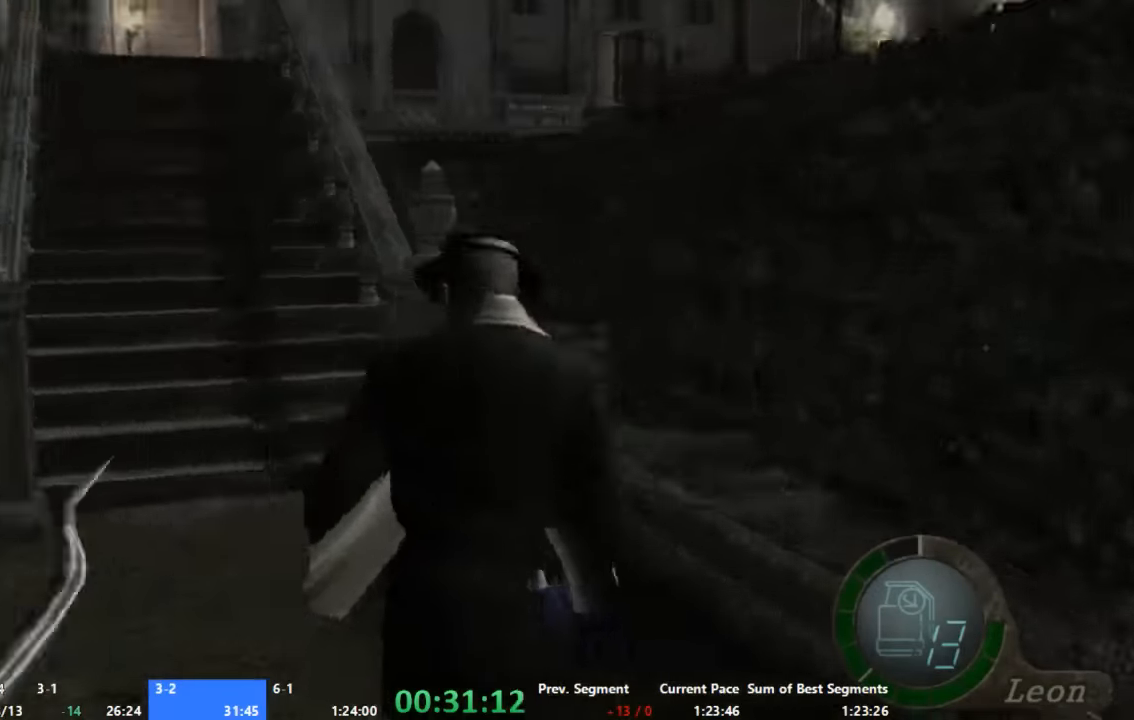
{"buttons": ["A"], "left_stick": "up", "right_stick": "center", "button_events": []}
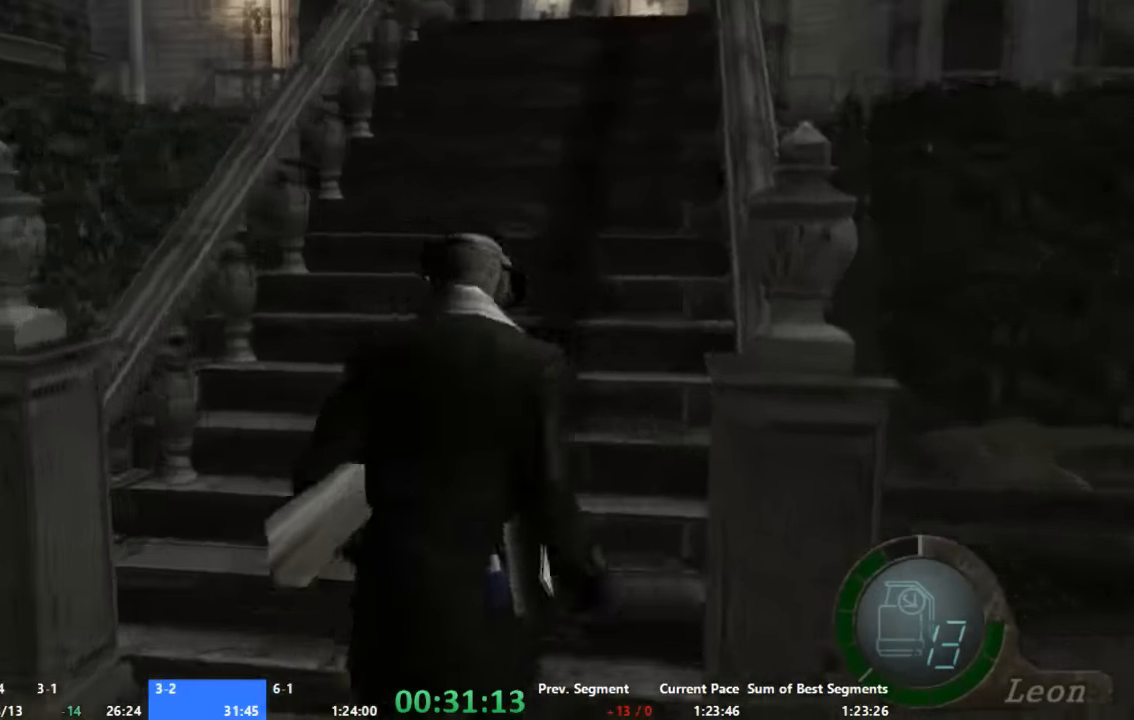
{"buttons": ["A", "X"], "left_stick": "up", "right_stick": "center", "button_events": [[466, "X", "down"]]}
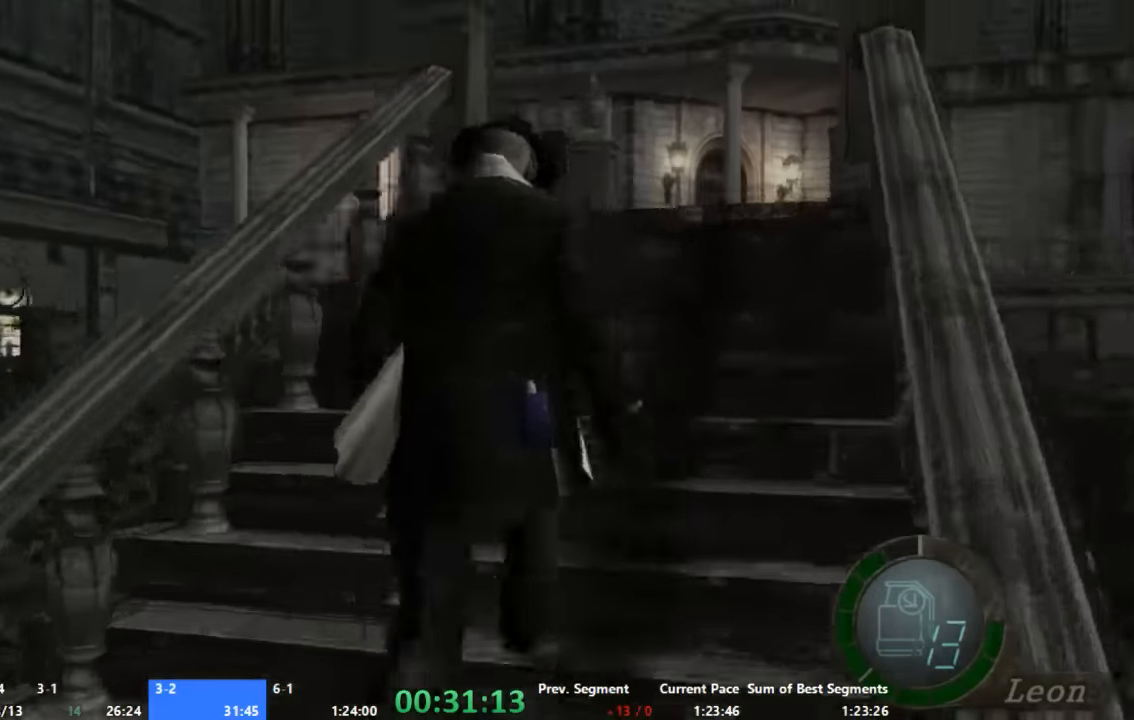
{"buttons": ["A", "X"], "left_stick": "up-left", "right_stick": "center", "button_events": [[33, "X", "up"], [133, "X", "down"], [200, "X", "up"], [266, "X", "down"], [333, "X", "up"], [466, "X", "down"]]}
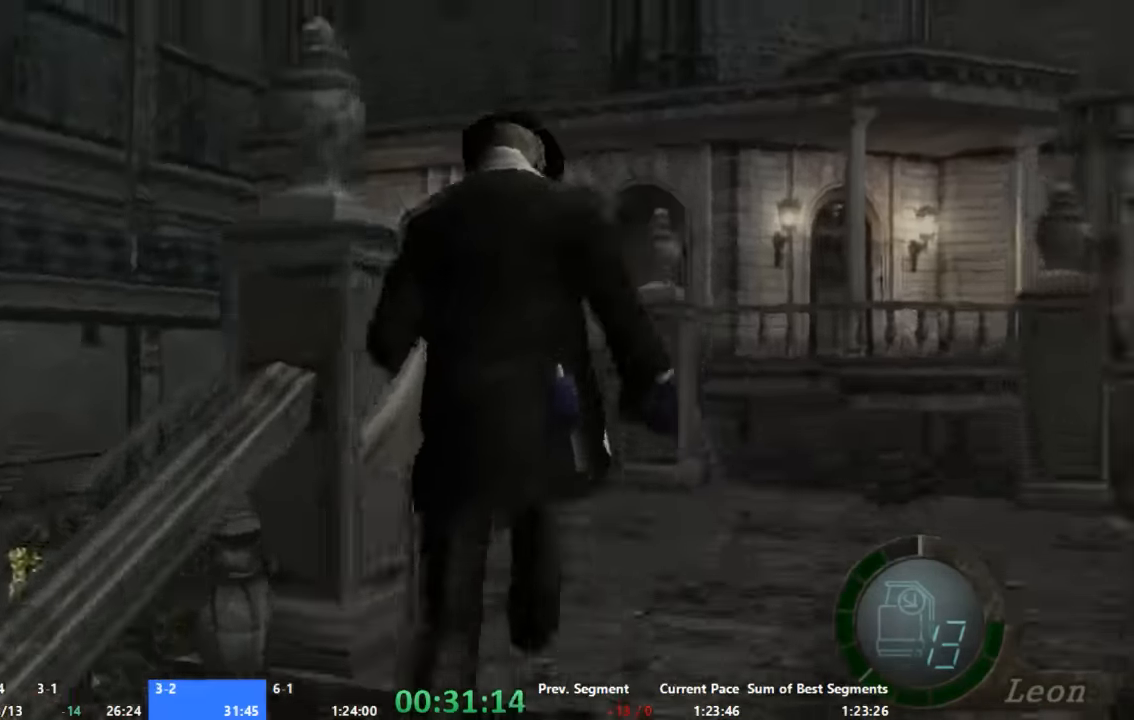
{"buttons": ["A", "X"], "left_stick": "up-left", "right_stick": "center", "button_events": [[33, "X", "up"], [200, "X", "down"], [266, "X", "up"], [333, "X", "down"], [400, "X", "up"], [466, "X", "down"]]}
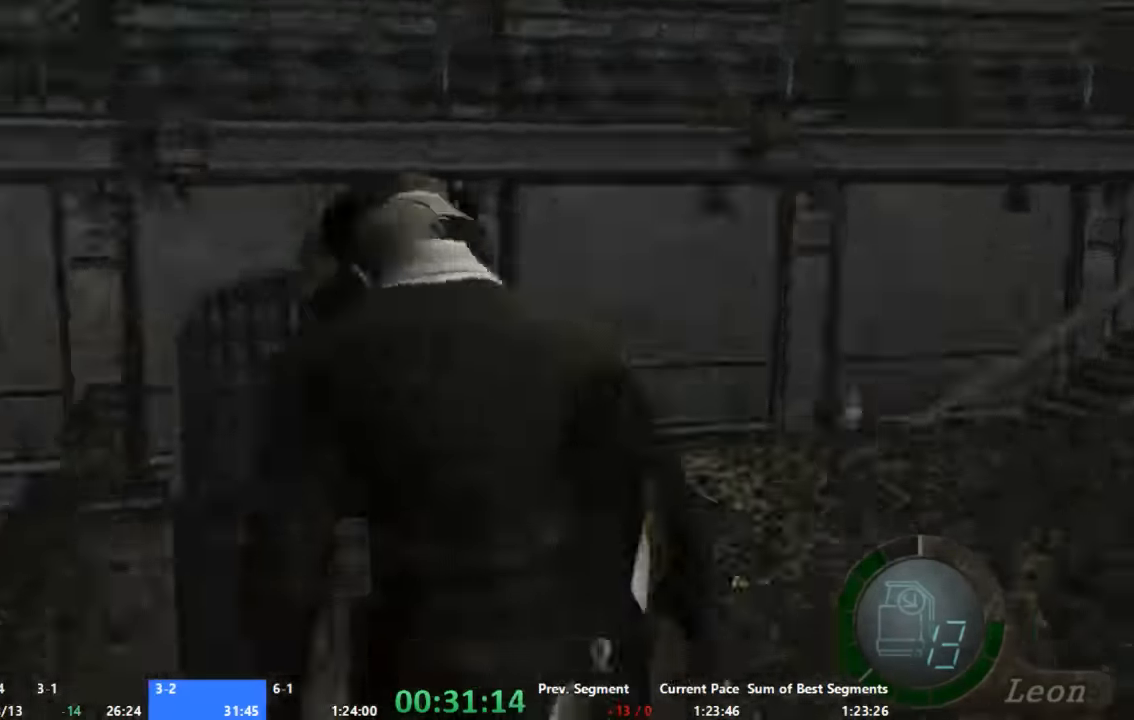
{"buttons": [], "left_stick": "up", "right_stick": "center", "button_events": [[33, "X", "up"], [66, "A", "up"]]}
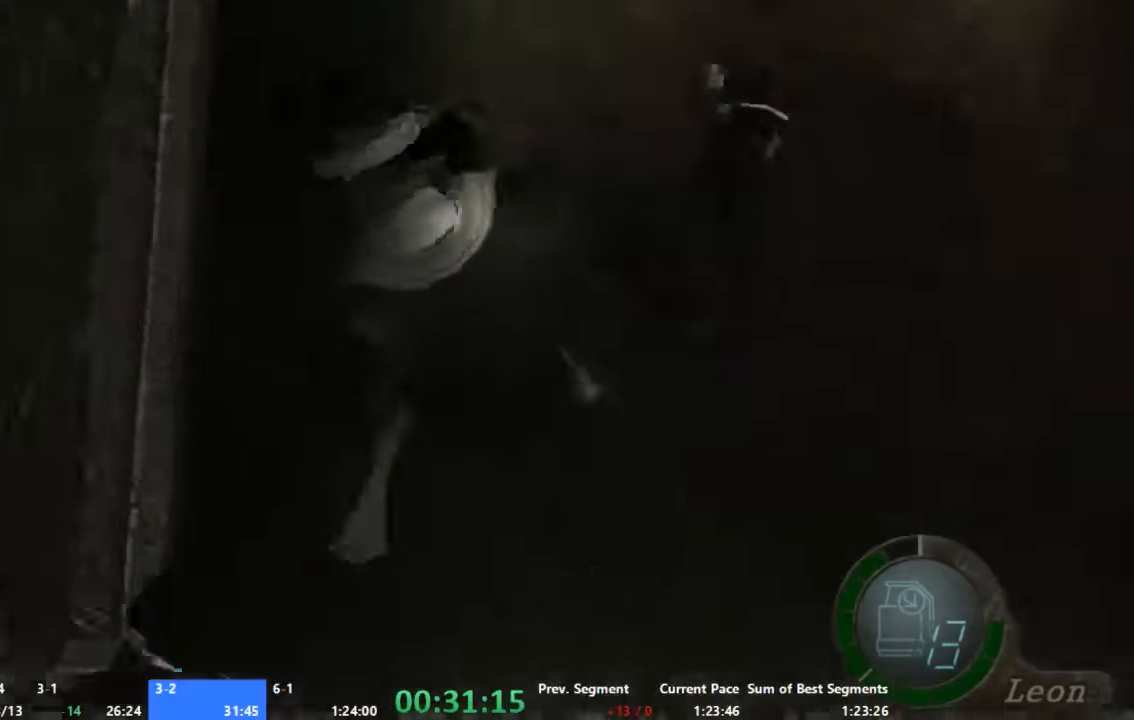
{"buttons": ["X"], "left_stick": "up", "right_stick": "center", "button_events": [[466, "X", "down"]]}
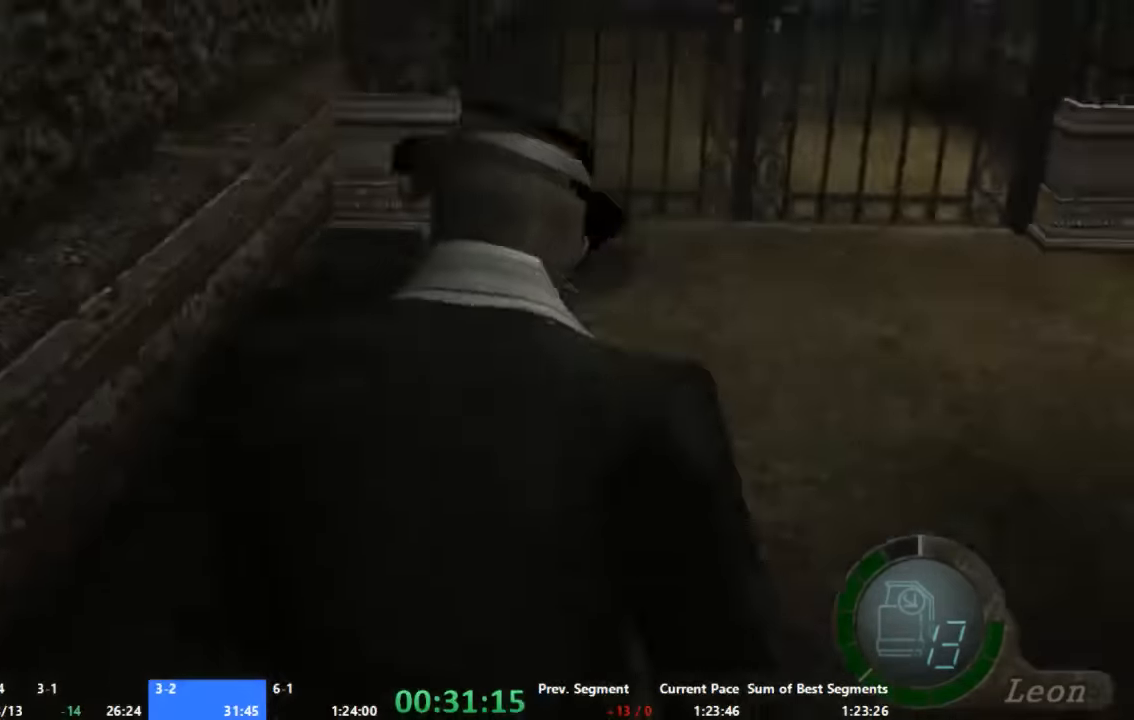
{"buttons": ["X"], "left_stick": "up", "right_stick": "center", "button_events": [[200, "X", "up"], [266, "X", "down"], [400, "X", "up"], [466, "X", "down"]]}